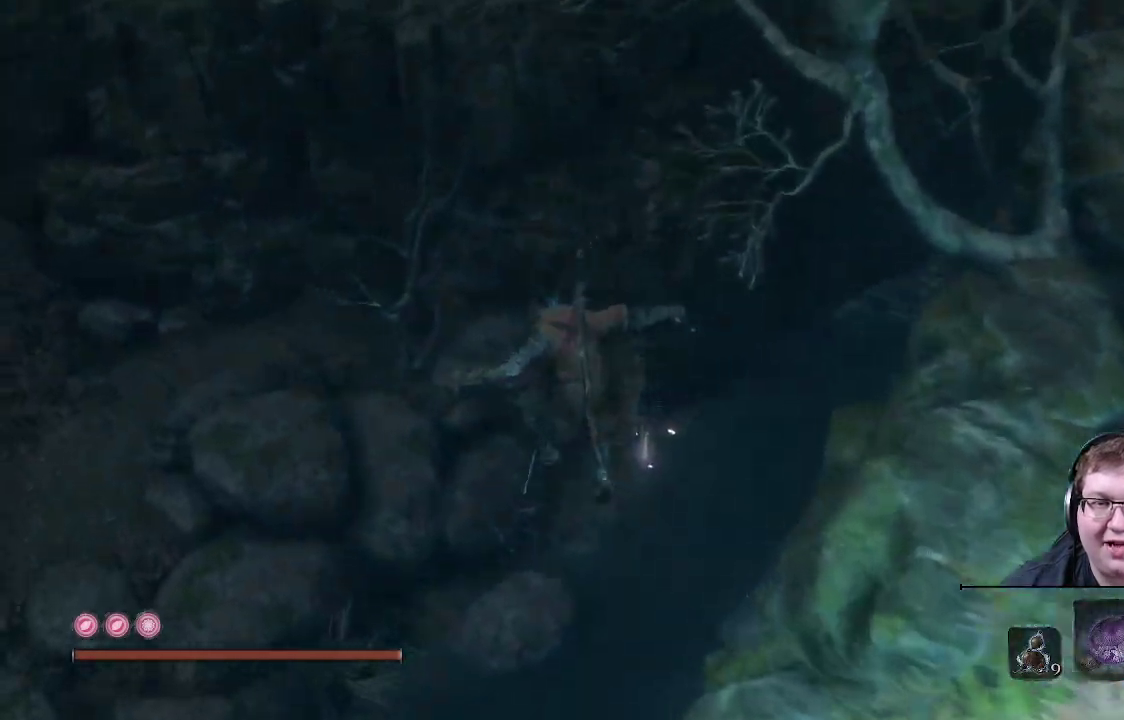
Gameplay with a controller (Xbox layout); each line is a JSON object with the inputs held at the frame after it. "events" lists button and stick changes between this image and that frame as [ms after this image, input, new state], when the widget could be followed in between. Not read: L3 R3.
{"buttons": [], "left_stick": "up-left", "right_stick": "right", "events": [[317, "right_stick", "right"]]}
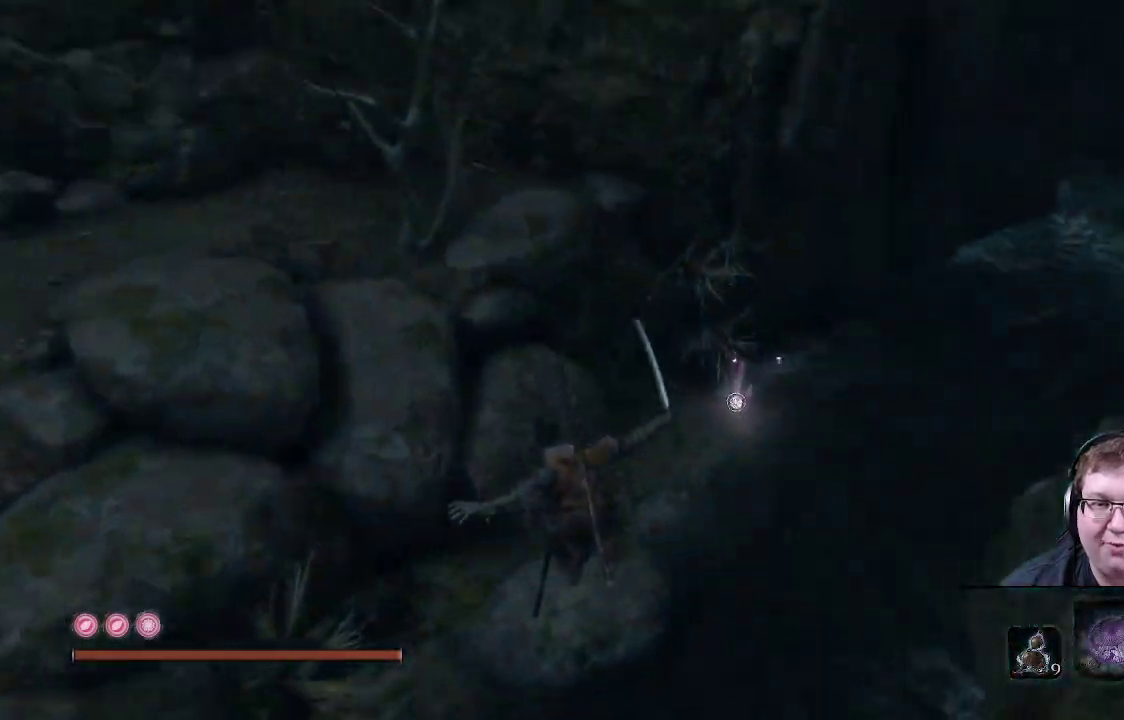
{"buttons": [], "left_stick": "up", "right_stick": "right", "events": [[483, "left_stick", "up"]]}
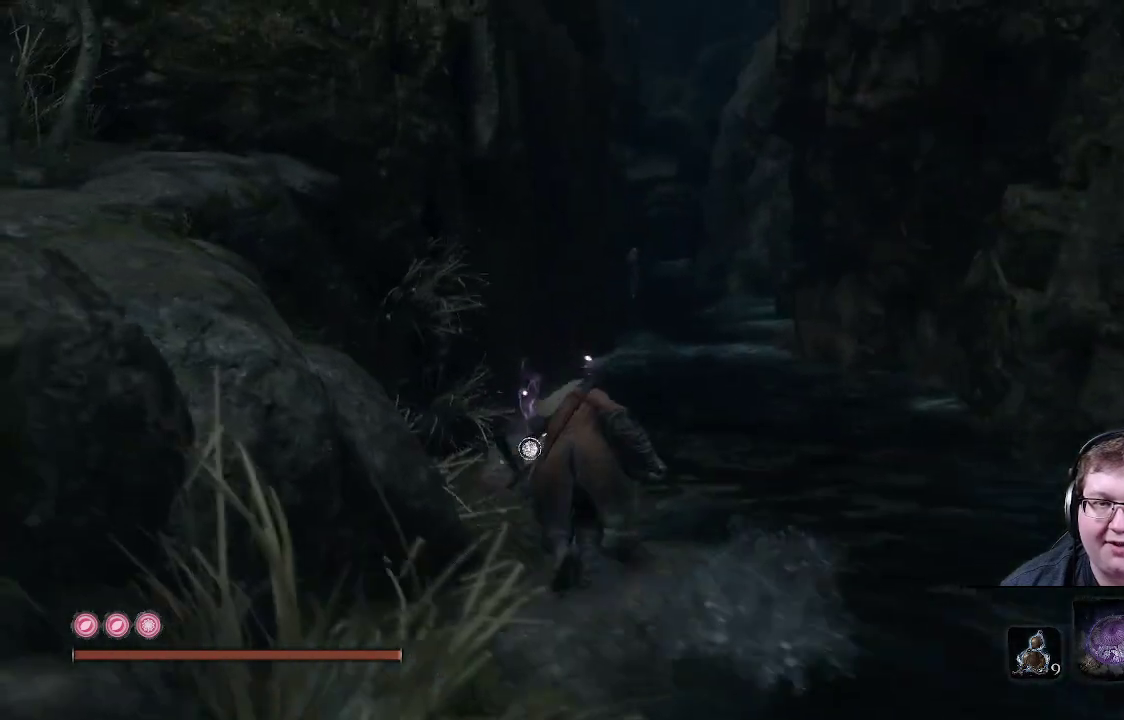
{"buttons": [], "left_stick": "up", "right_stick": "center", "events": [[33, "right_stick", "center"]]}
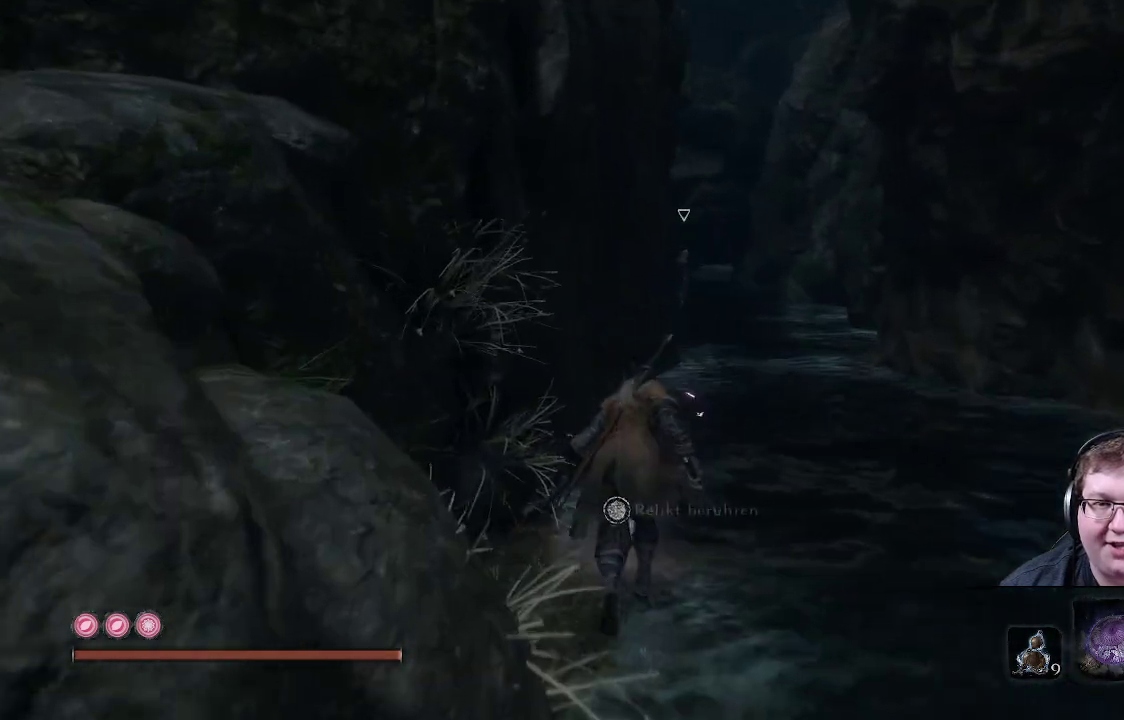
{"buttons": [], "left_stick": "up", "right_stick": "center", "events": []}
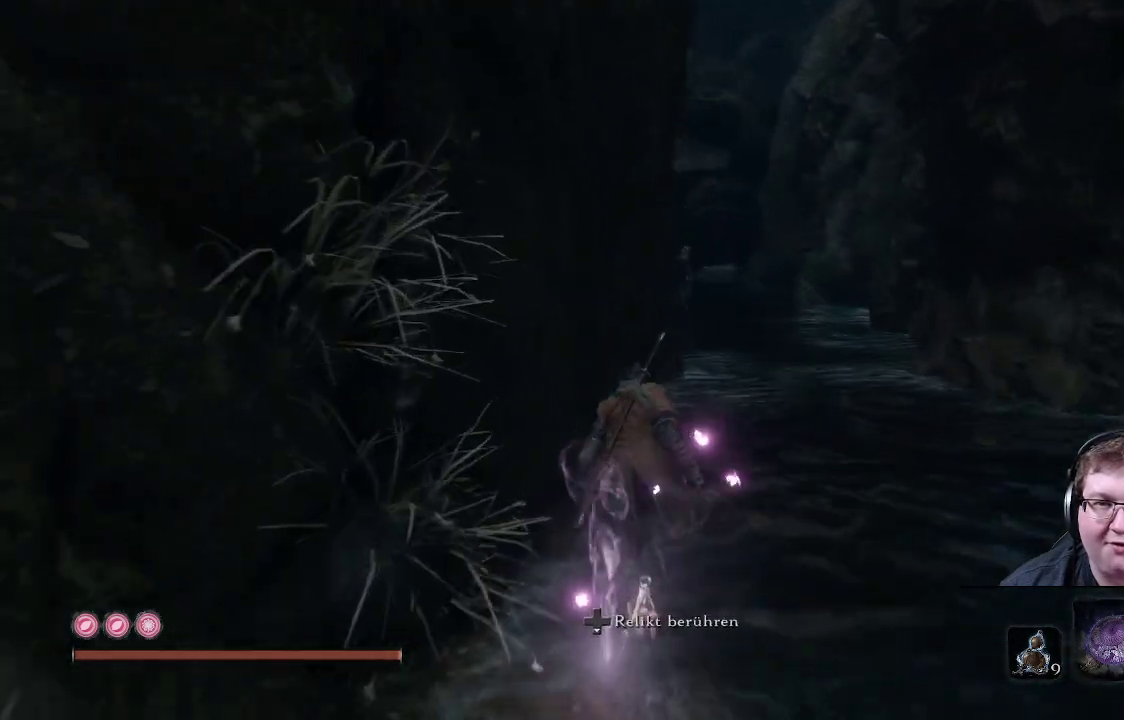
{"buttons": [], "left_stick": "up", "right_stick": "center", "events": []}
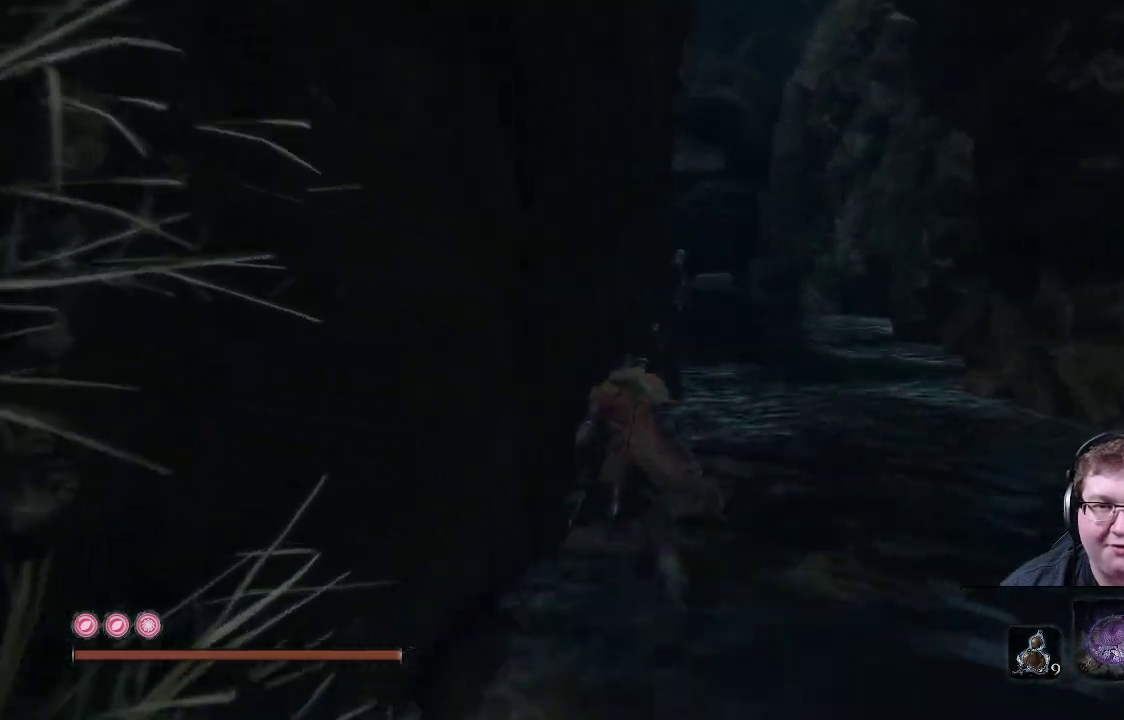
{"buttons": [], "left_stick": "up", "right_stick": "center", "events": []}
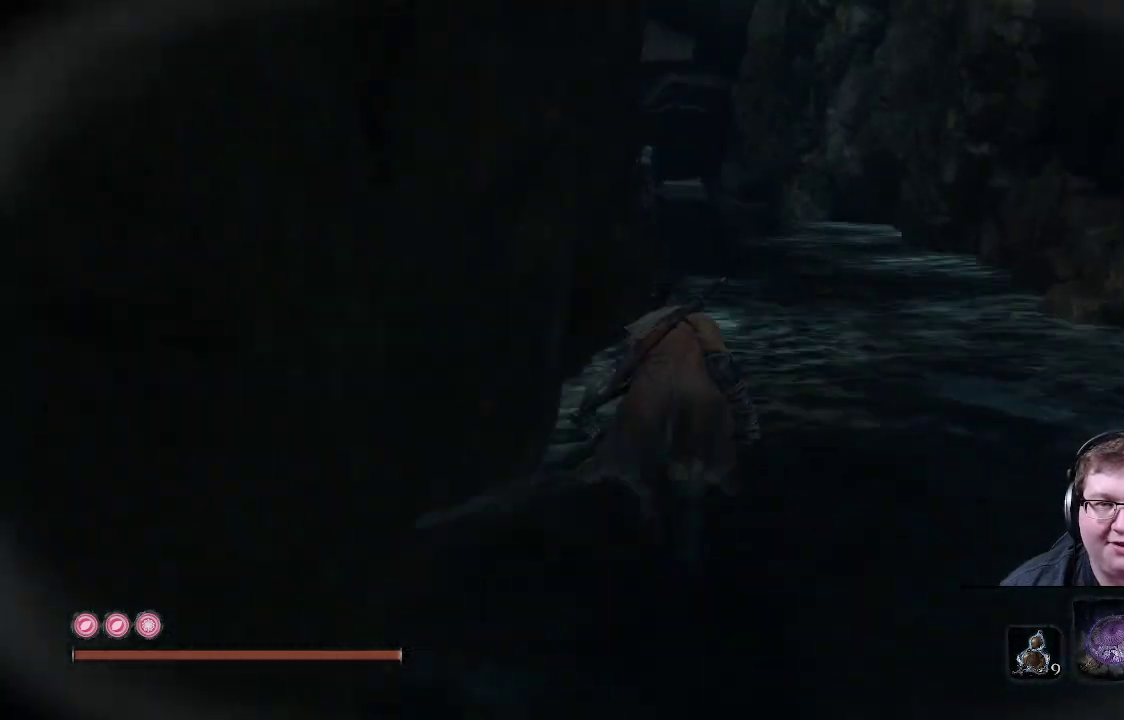
{"buttons": [], "left_stick": "up", "right_stick": "center", "events": []}
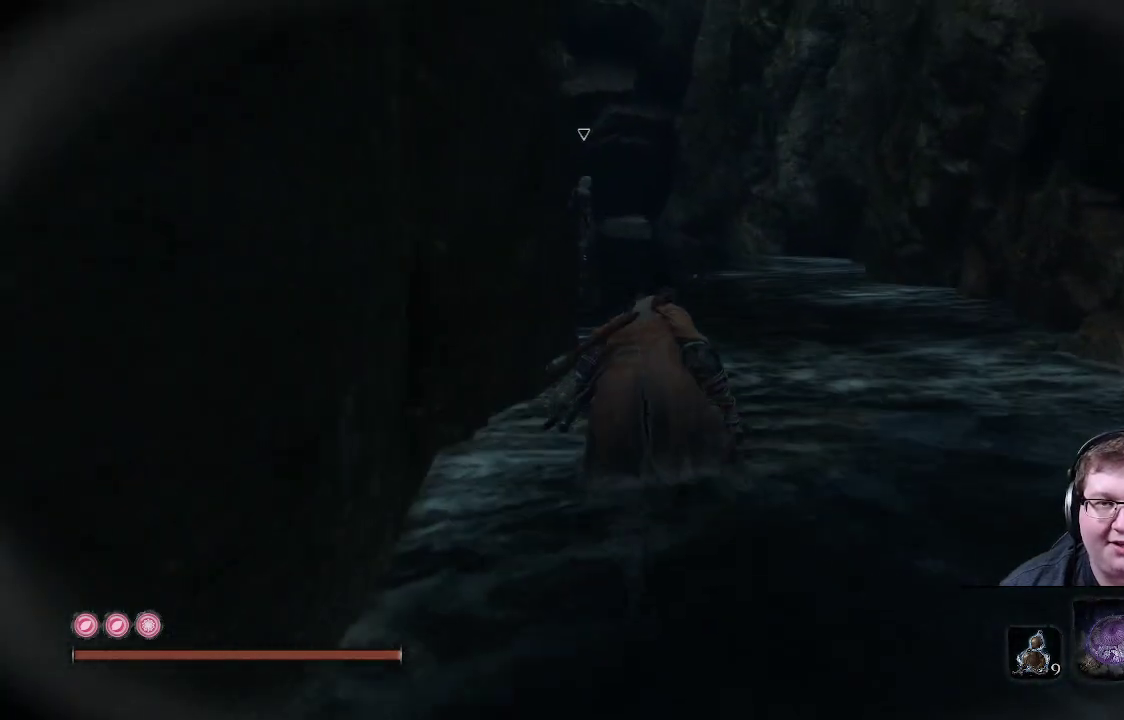
{"buttons": [], "left_stick": "up", "right_stick": "left", "events": [[300, "right_stick", "left"]]}
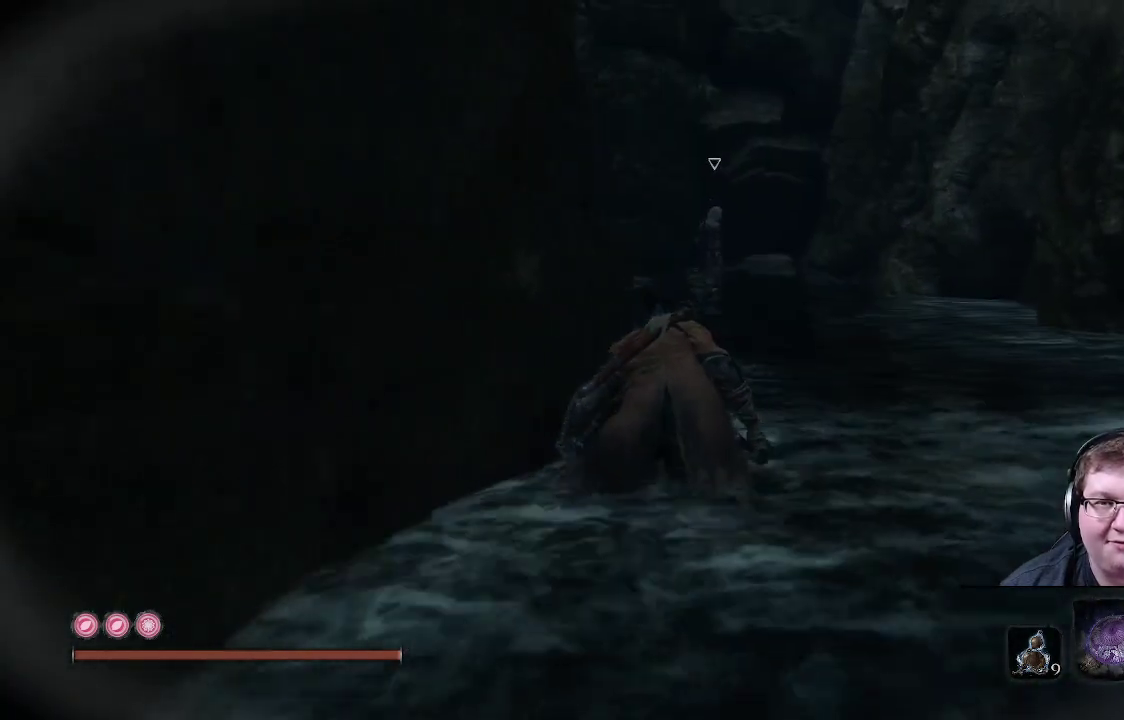
{"buttons": [], "left_stick": "up", "right_stick": "center", "events": [[33, "right_stick", "center"], [333, "right_stick", "right"], [417, "right_stick", "center"]]}
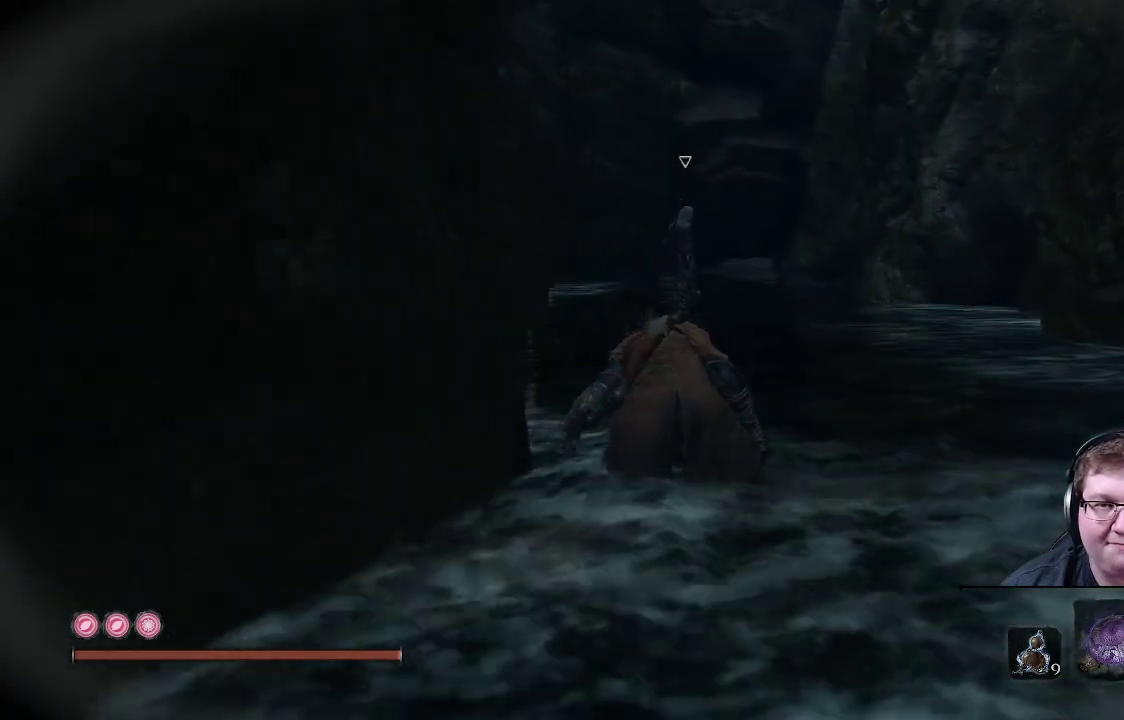
{"buttons": [], "left_stick": "up-left", "right_stick": "center", "events": [[183, "left_stick", "up-left"]]}
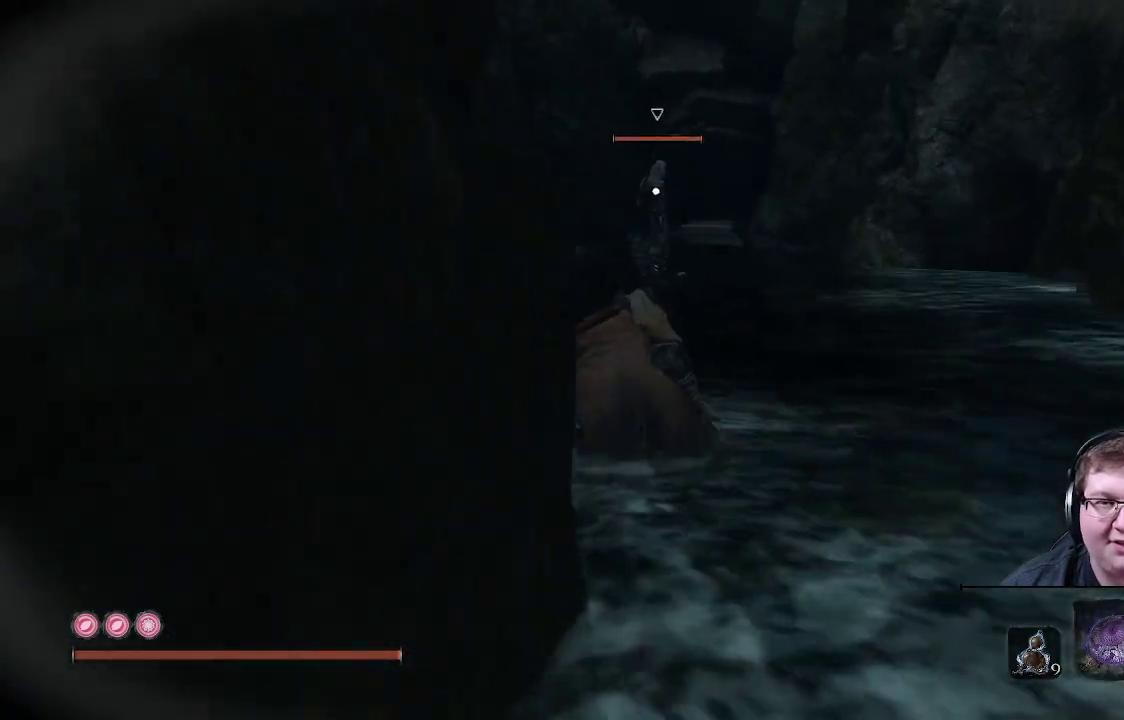
{"buttons": [], "left_stick": "up-left", "right_stick": "center", "events": []}
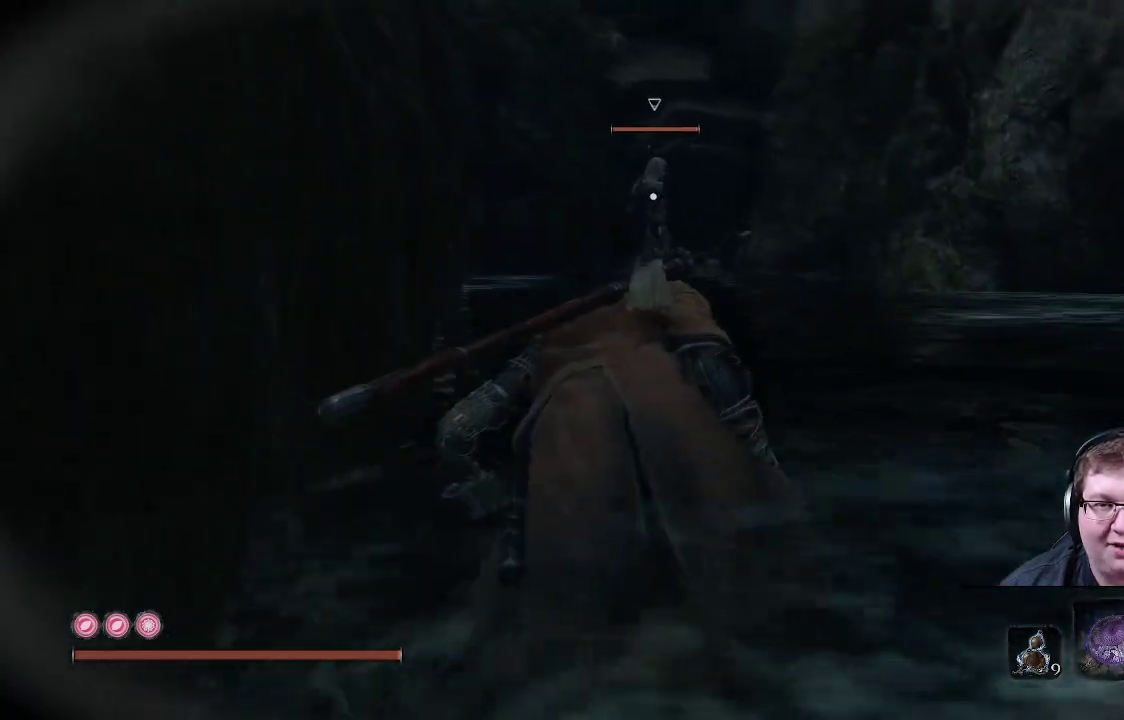
{"buttons": [], "left_stick": "up-left", "right_stick": "center", "events": []}
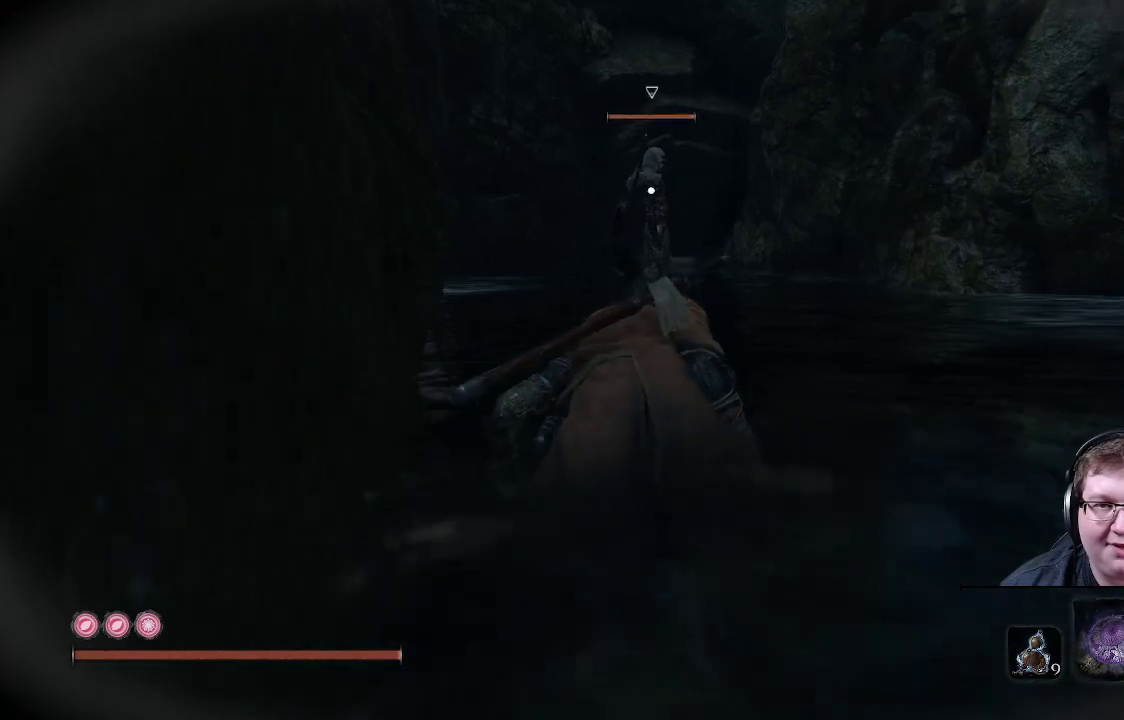
{"buttons": [], "left_stick": "up-left", "right_stick": "center", "events": []}
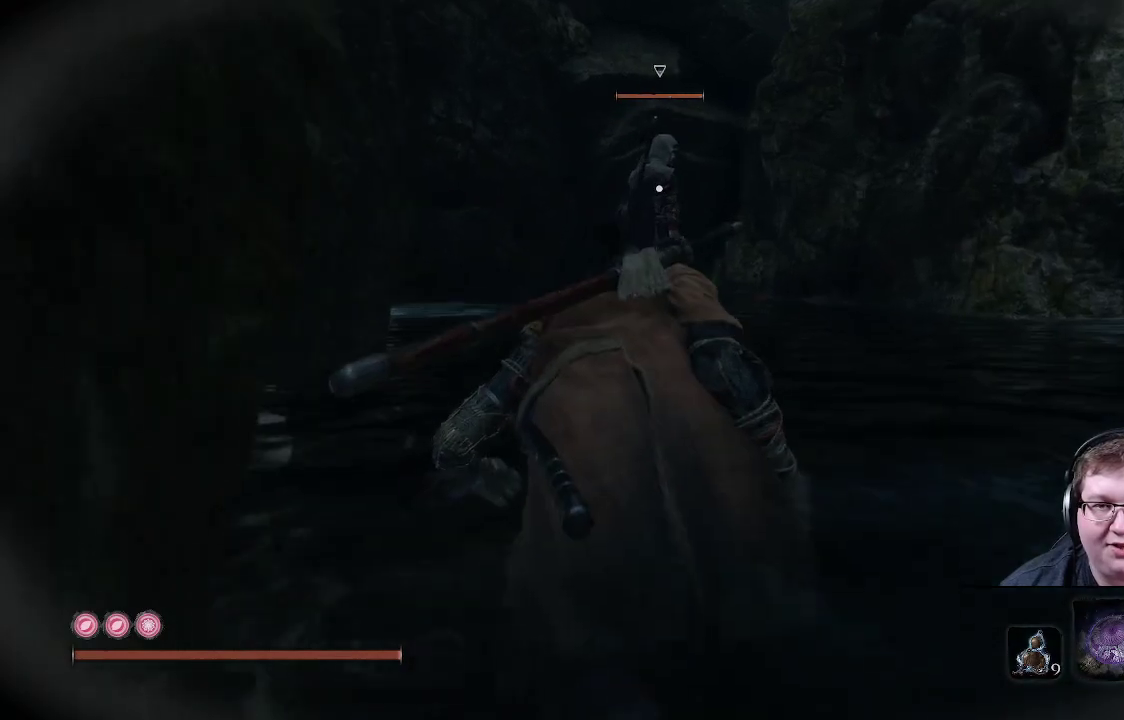
{"buttons": [], "left_stick": "up-left", "right_stick": "center", "events": []}
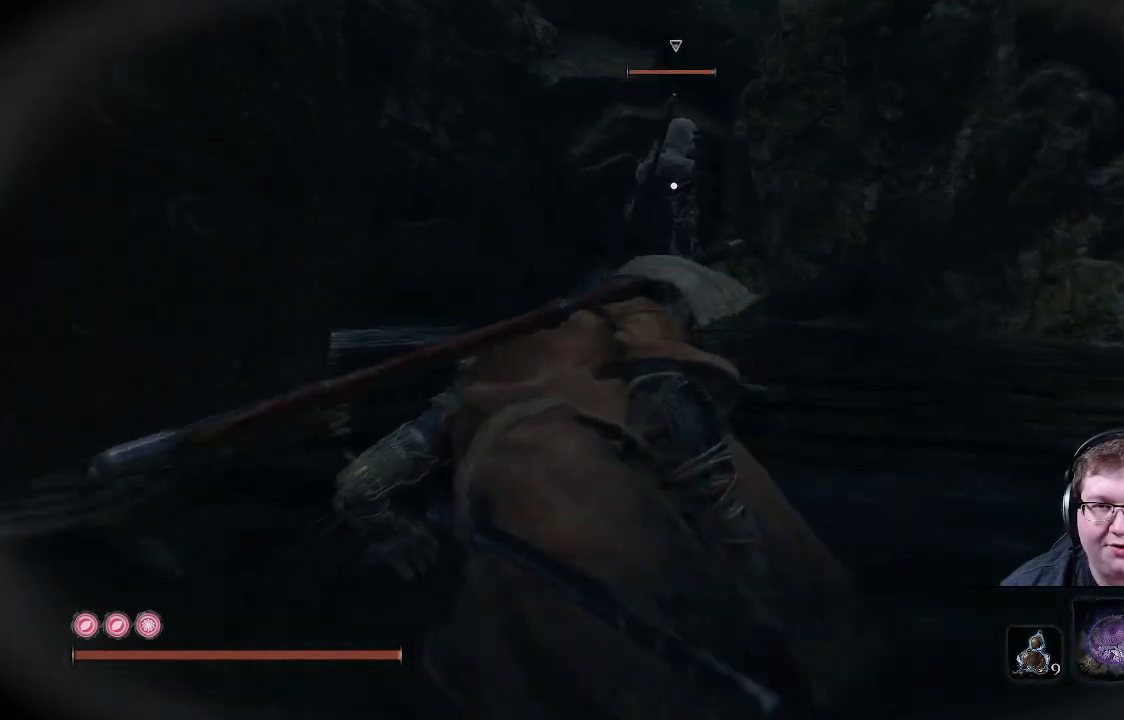
{"buttons": [], "left_stick": "up-left", "right_stick": "center", "events": []}
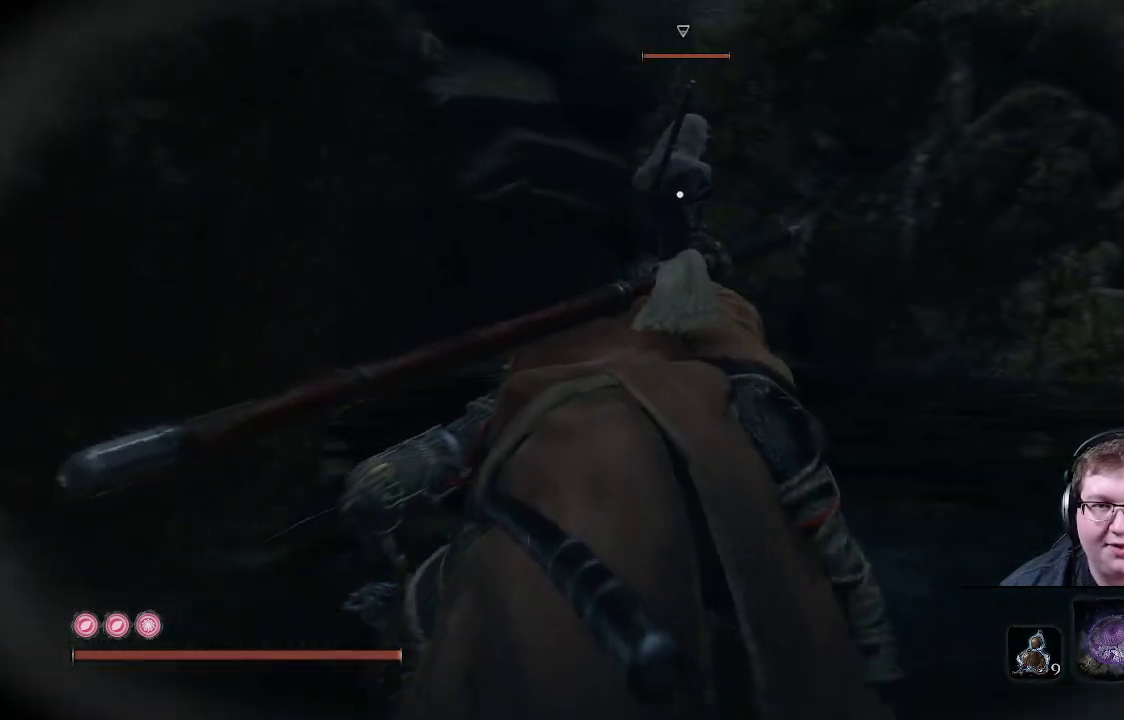
{"buttons": [], "left_stick": "up-left", "right_stick": "center", "events": []}
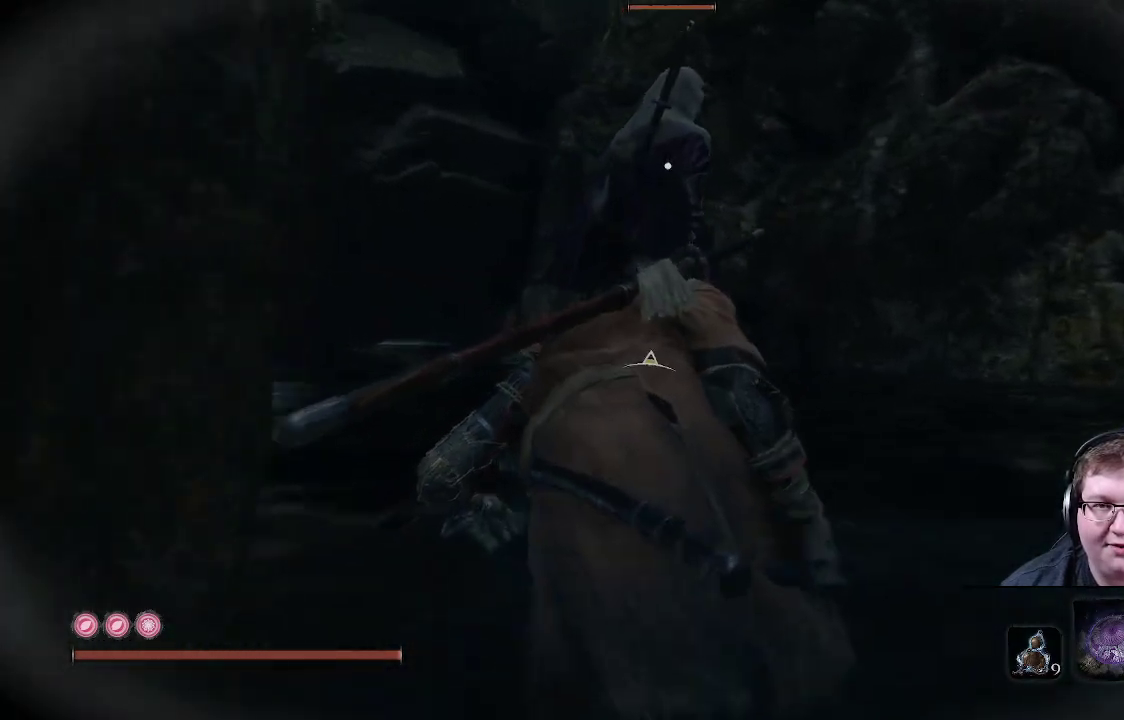
{"buttons": [], "left_stick": "up", "right_stick": "center", "events": [[467, "left_stick", "up"]]}
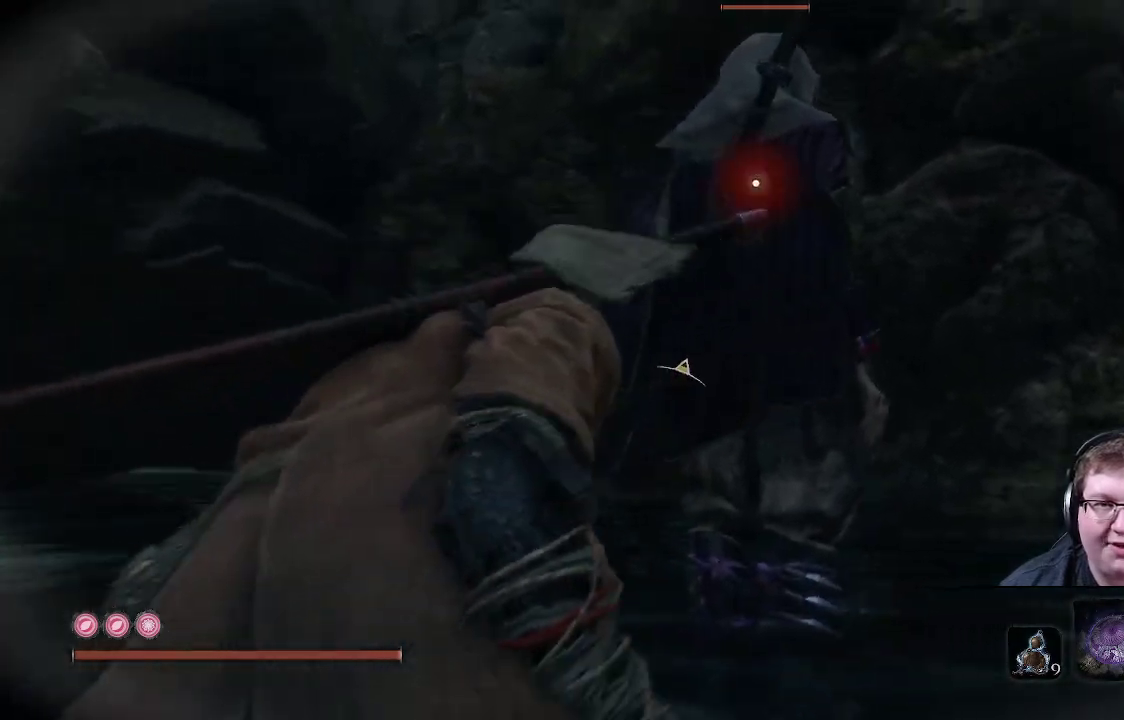
{"buttons": [], "left_stick": "up", "right_stick": "center", "events": [[250, "R1", "down"], [400, "R1", "up"]]}
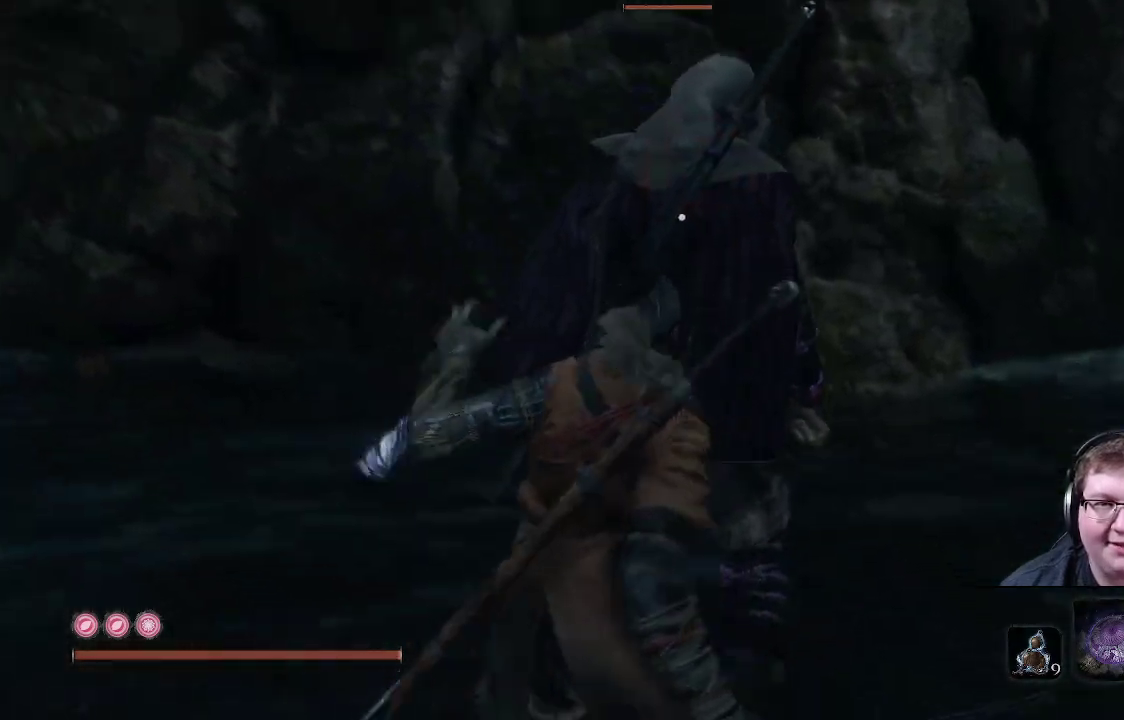
{"buttons": [], "left_stick": "up", "right_stick": "up-right", "events": [[167, "left_stick", "center"], [233, "right_stick", "up-right"], [433, "left_stick", "up"]]}
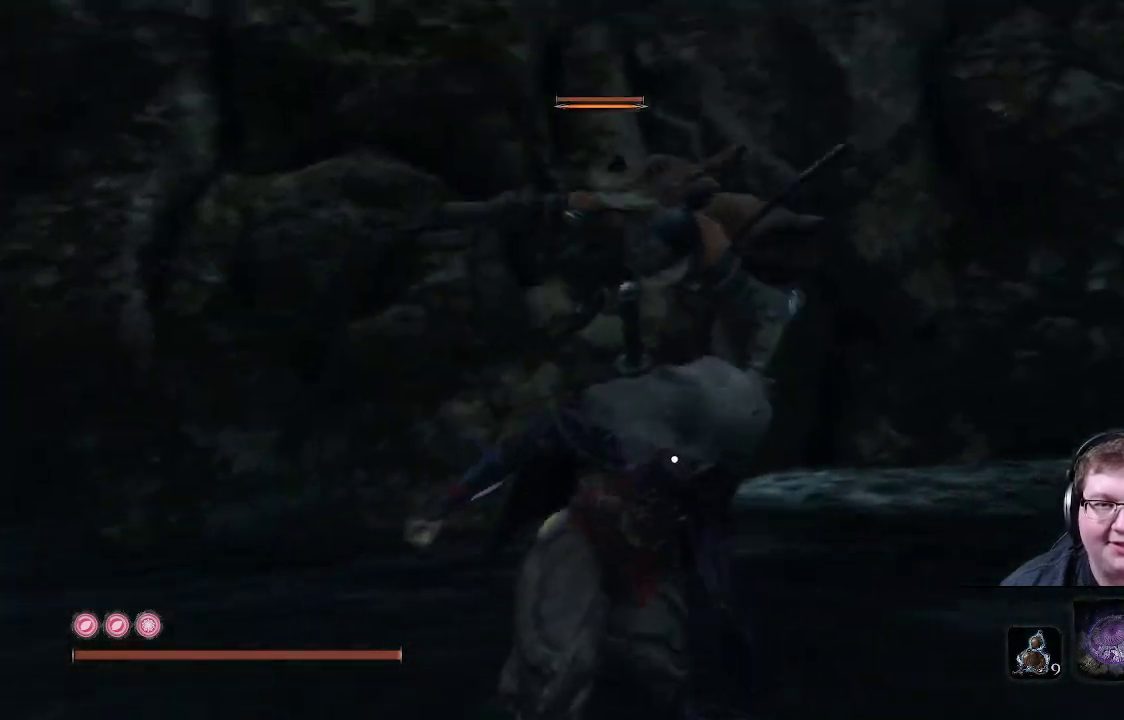
{"buttons": [], "left_stick": "up", "right_stick": "center", "events": [[450, "right_stick", "center"]]}